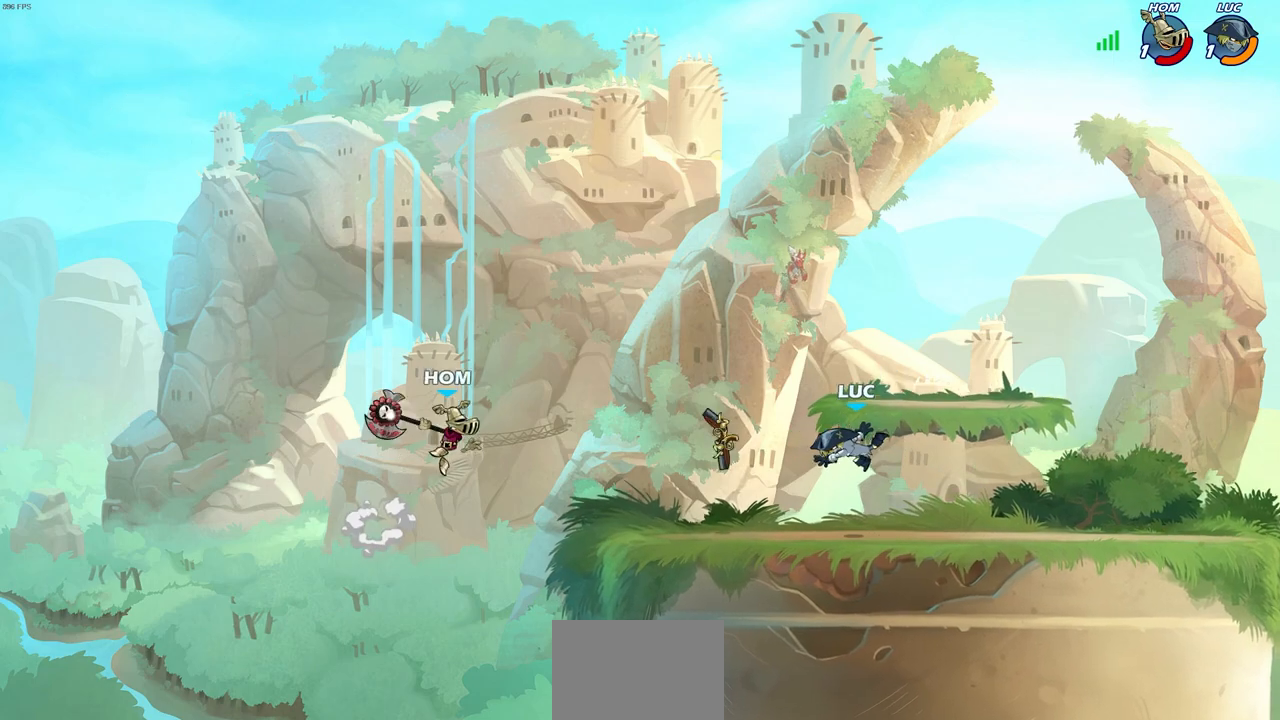
Gameplay with a controller (PlayStation layout); each line is a JSON object with the inputs held at the frame after it. "events" lists button and stick changes between this image and that frame as [ms after this image, input, new state], when the widget could be followed in between.
{"buttons": [], "left_stick": "center", "right_stick": "center", "events": []}
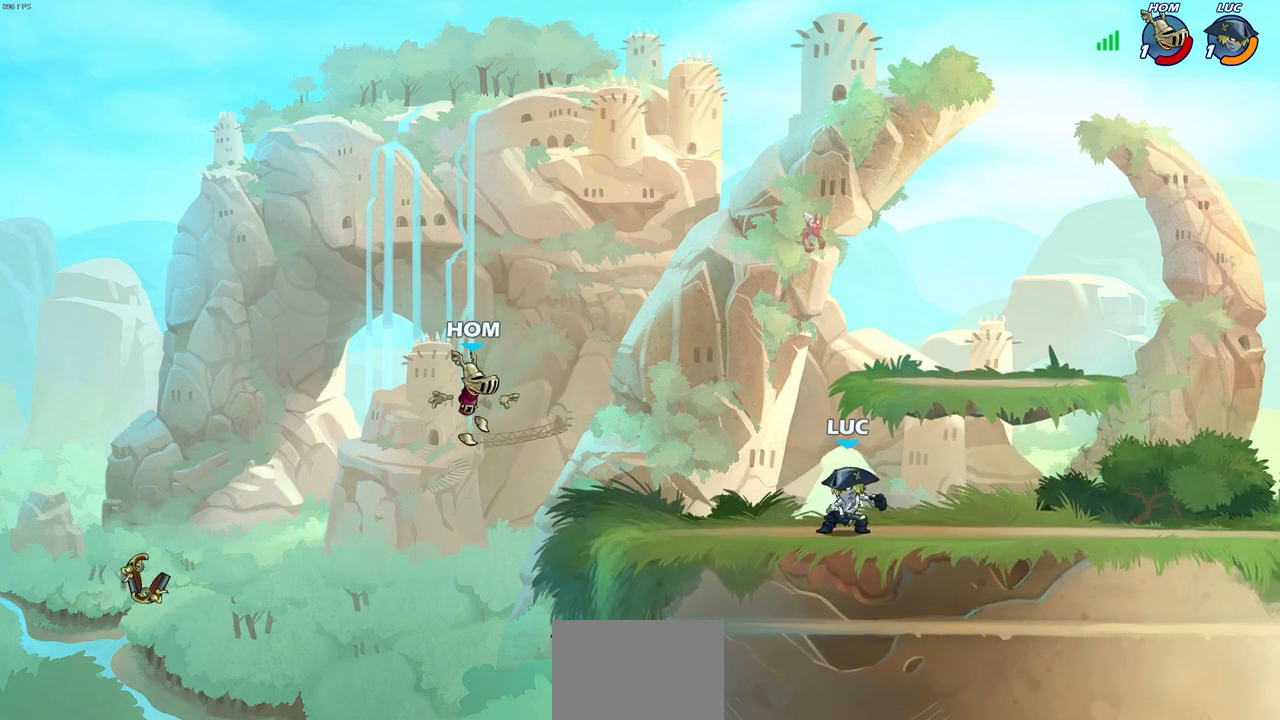
{"buttons": [], "left_stick": "center", "right_stick": "center", "events": [[50, "R2", "down"], [133, "R2", "up"]]}
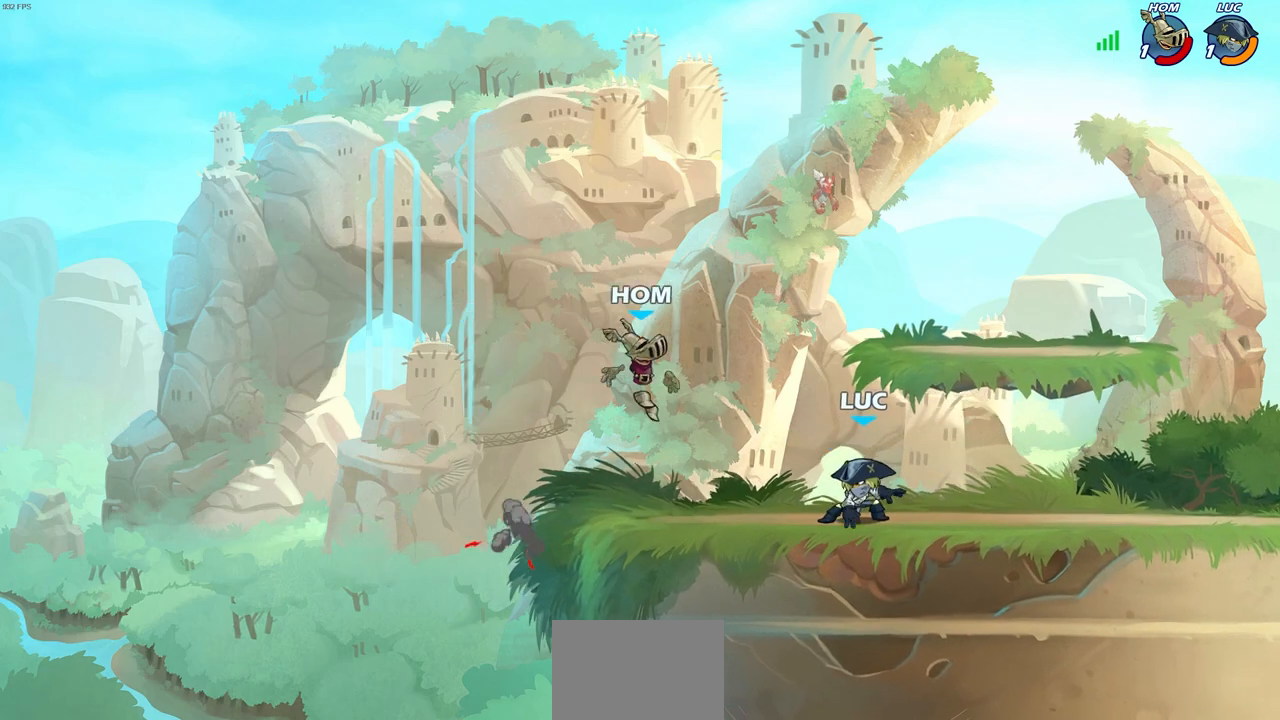
{"buttons": [], "left_stick": "center", "right_stick": "center", "events": [[133, "left_stick", "up-left"], [200, "CIRCLE", "down"], [217, "left_stick", "center"], [267, "CIRCLE", "up"]]}
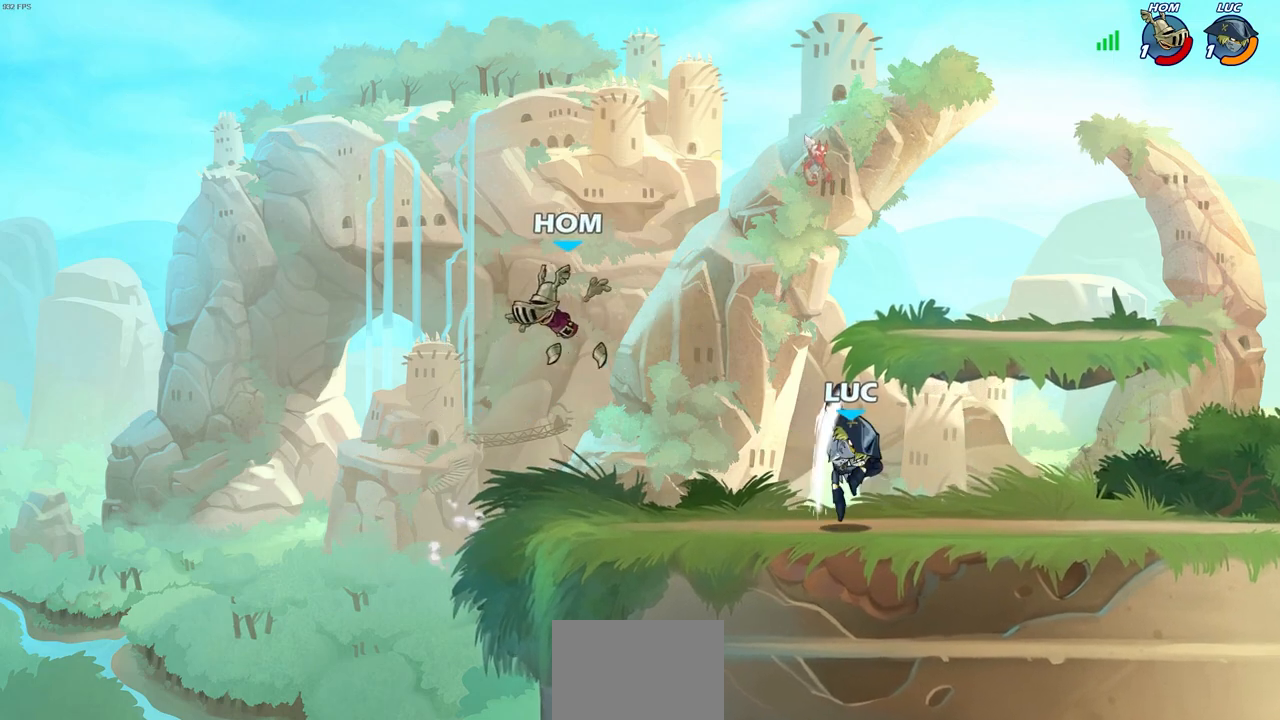
{"buttons": [], "left_stick": "center", "right_stick": "center", "events": [[300, "left_stick", "left"], [383, "SQUARE", "down"], [450, "SQUARE", "up"], [467, "left_stick", "center"]]}
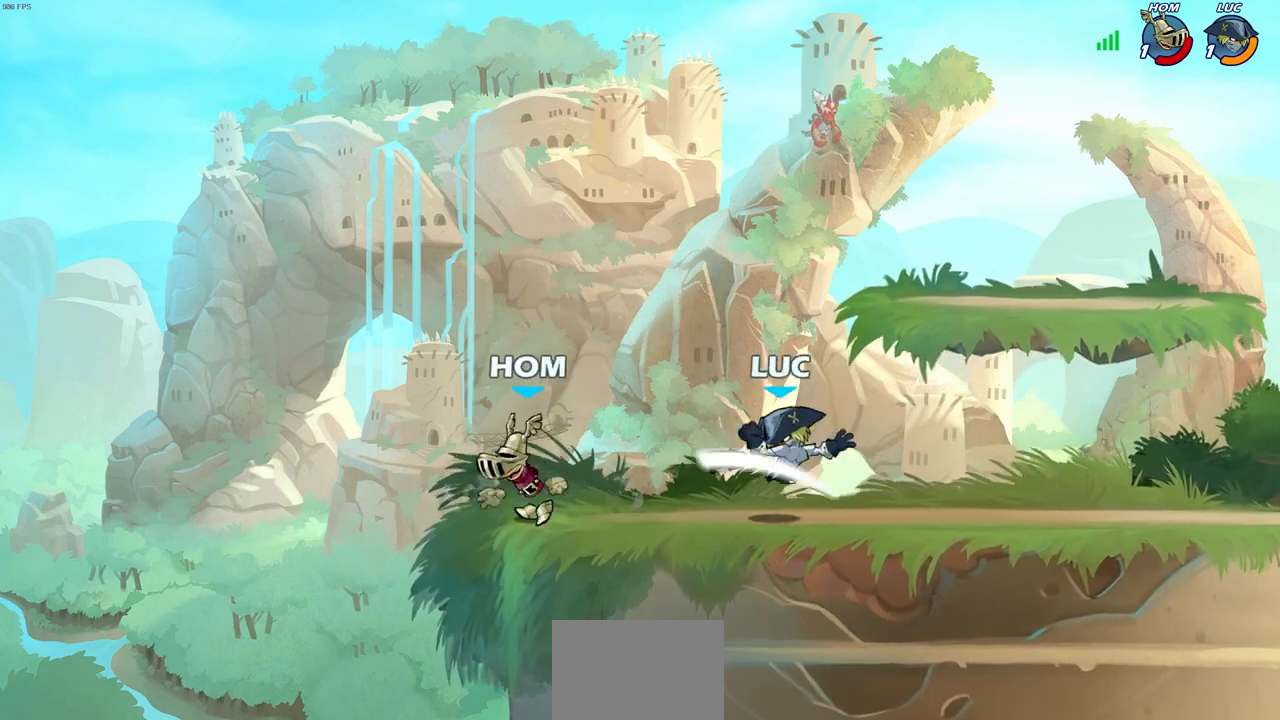
{"buttons": [], "left_stick": "center", "right_stick": "center", "events": [[367, "SQUARE", "down"], [467, "SQUARE", "up"]]}
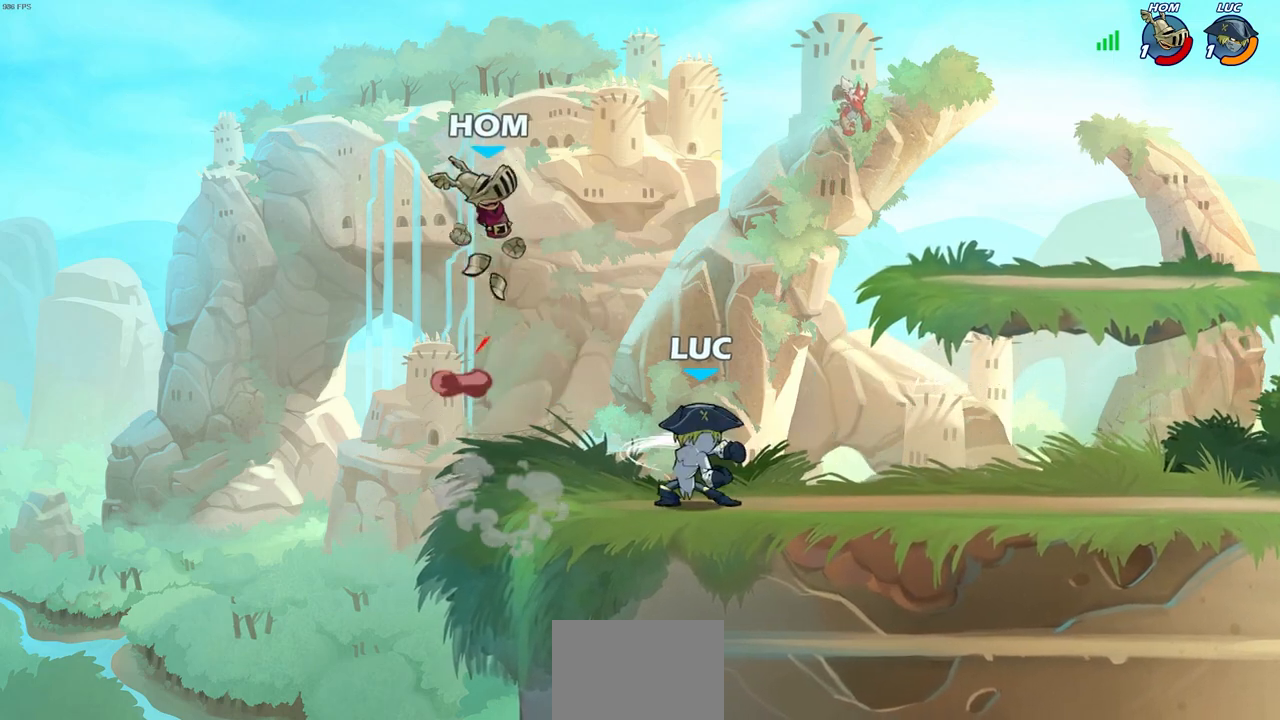
{"buttons": ["CROSS"], "left_stick": "up-right", "right_stick": "center", "events": [[100, "SQUARE", "down"], [183, "SQUARE", "up"], [333, "left_stick", "right"], [433, "CROSS", "down"], [483, "left_stick", "up-right"]]}
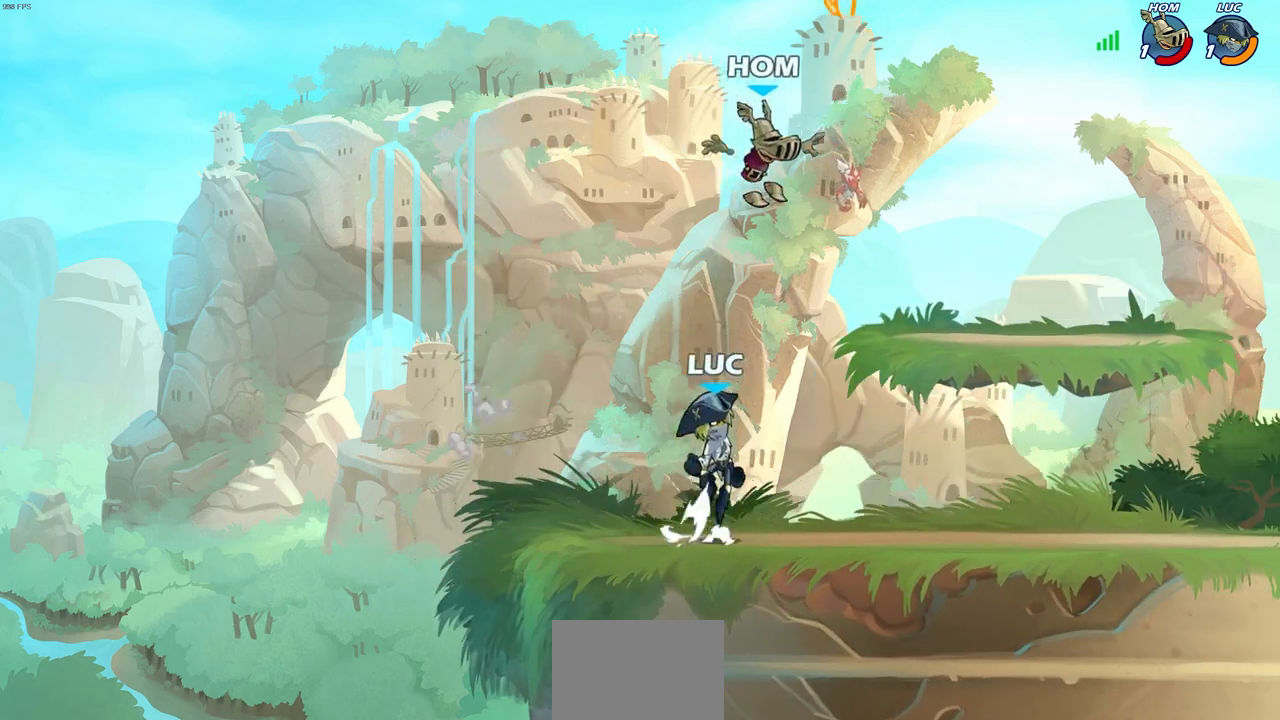
{"buttons": [], "left_stick": "left", "right_stick": "center", "events": [[17, "CROSS", "up"], [33, "CIRCLE", "down"], [167, "CIRCLE", "up"], [483, "left_stick", "left"]]}
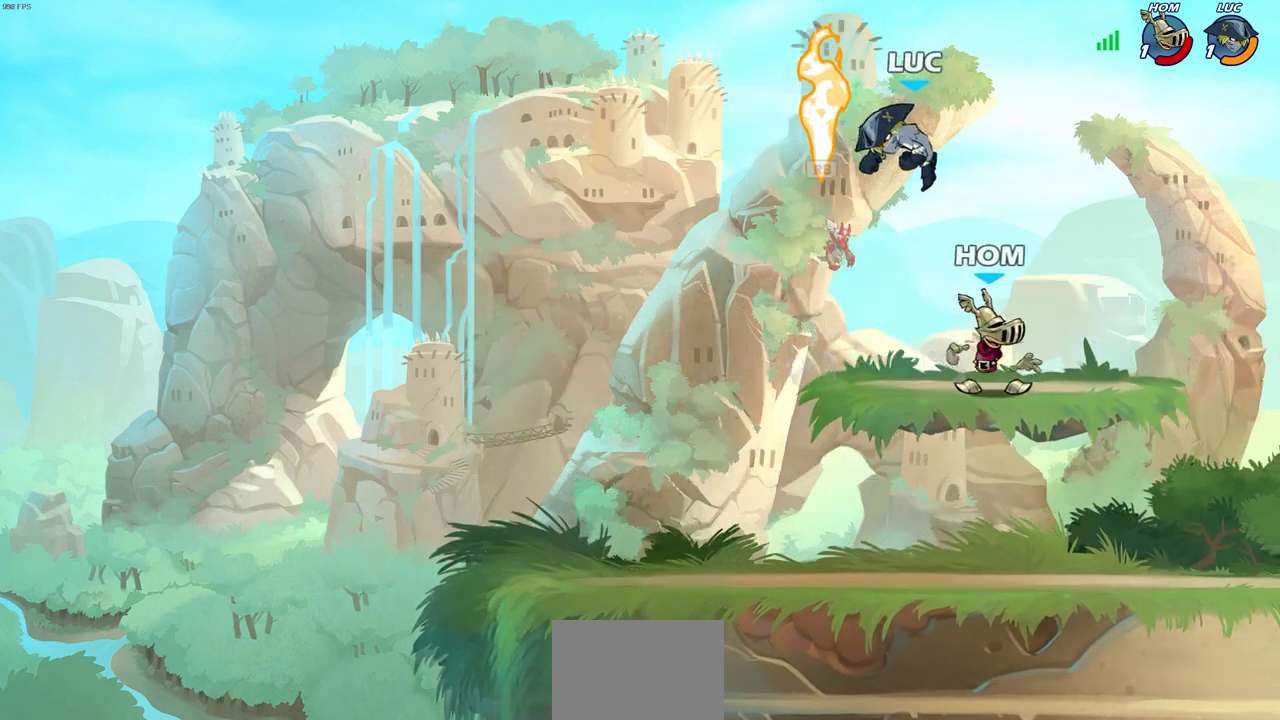
{"buttons": [], "left_stick": "center", "right_stick": "center", "events": [[133, "left_stick", "down-left"], [317, "SQUARE", "down"], [400, "SQUARE", "up"], [483, "left_stick", "center"]]}
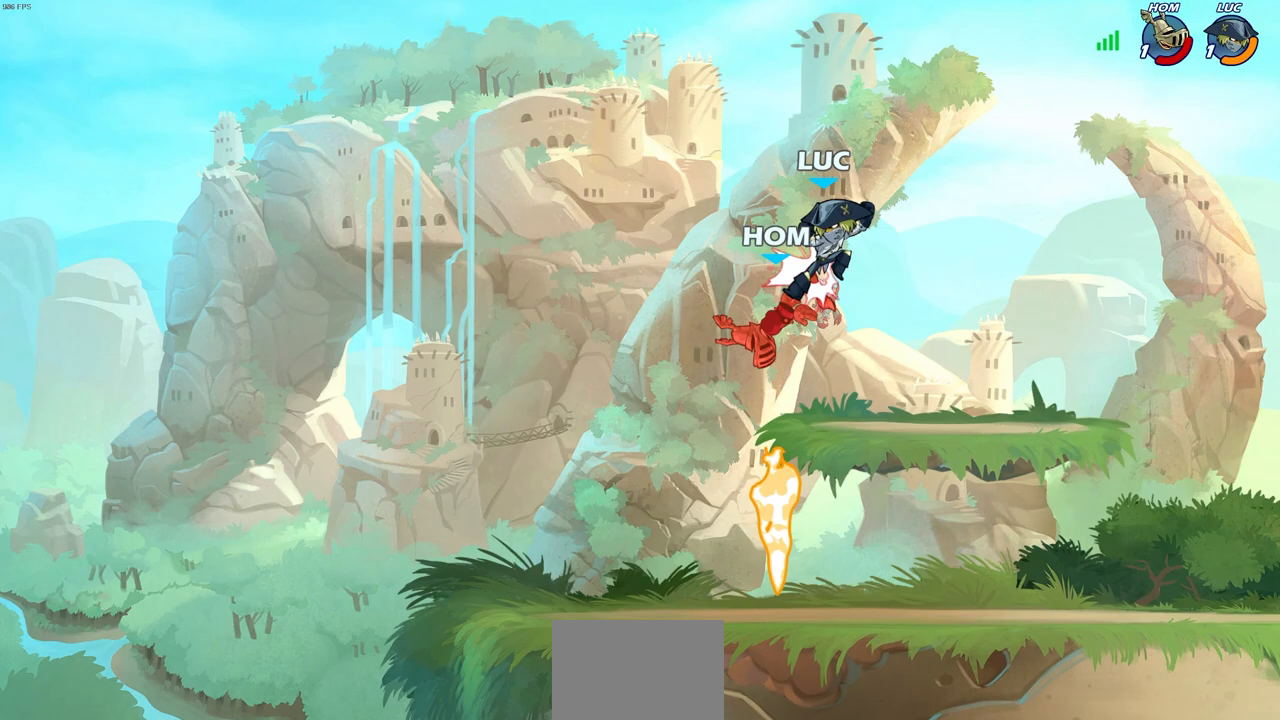
{"buttons": [], "left_stick": "right", "right_stick": "center", "events": [[283, "left_stick", "right"]]}
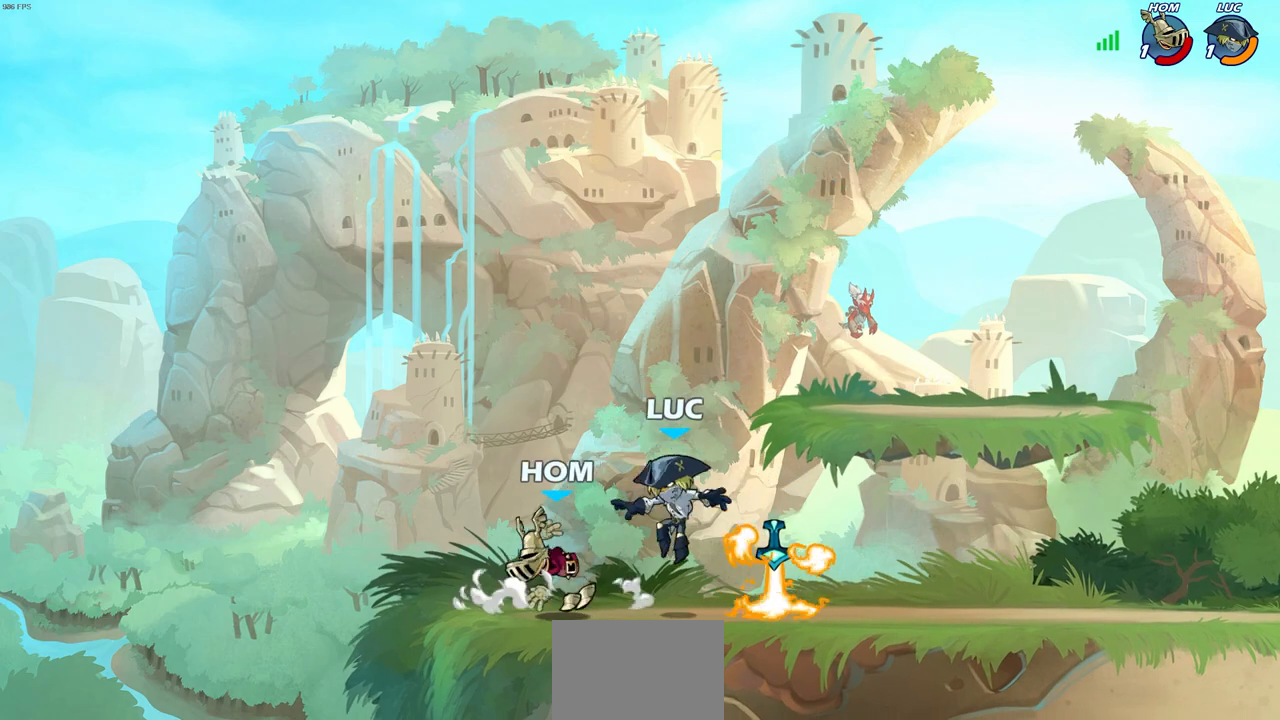
{"buttons": [], "left_stick": "center", "right_stick": "center", "events": [[83, "R1", "down"], [117, "left_stick", "up-left"], [150, "R1", "up"], [167, "left_stick", "center"], [183, "CIRCLE", "down"], [250, "CIRCLE", "up"]]}
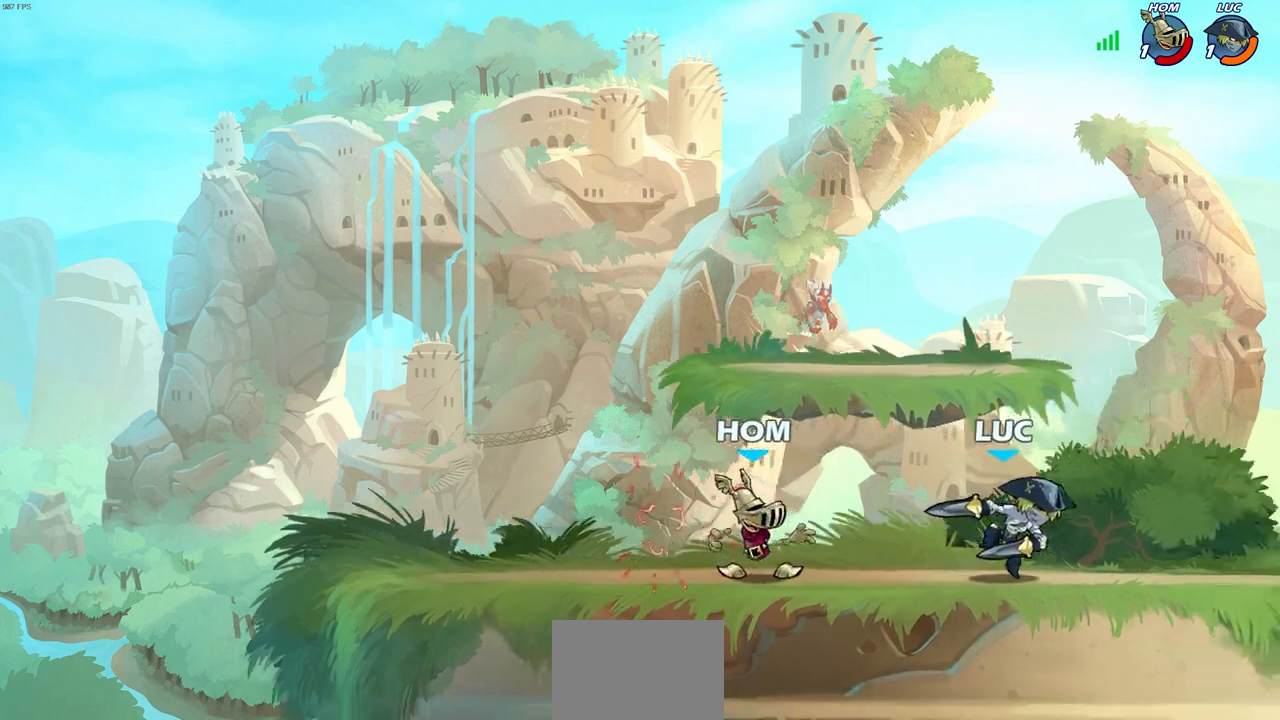
{"buttons": [], "left_stick": "center", "right_stick": "center", "events": [[167, "left_stick", "left"], [217, "R1", "down"], [217, "R2", "down"], [233, "CIRCLE", "down"], [317, "CIRCLE", "up"], [317, "R1", "up"], [317, "R2", "up"], [333, "left_stick", "center"]]}
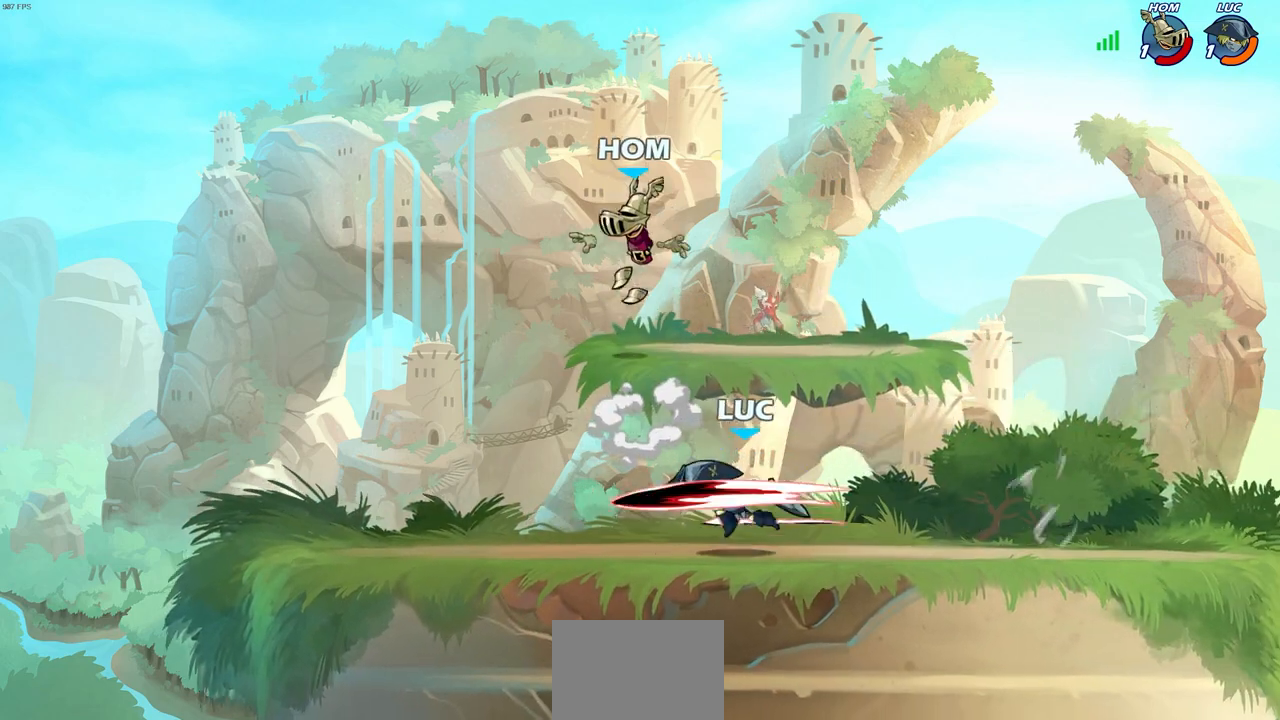
{"buttons": [], "left_stick": "center", "right_stick": "center", "events": []}
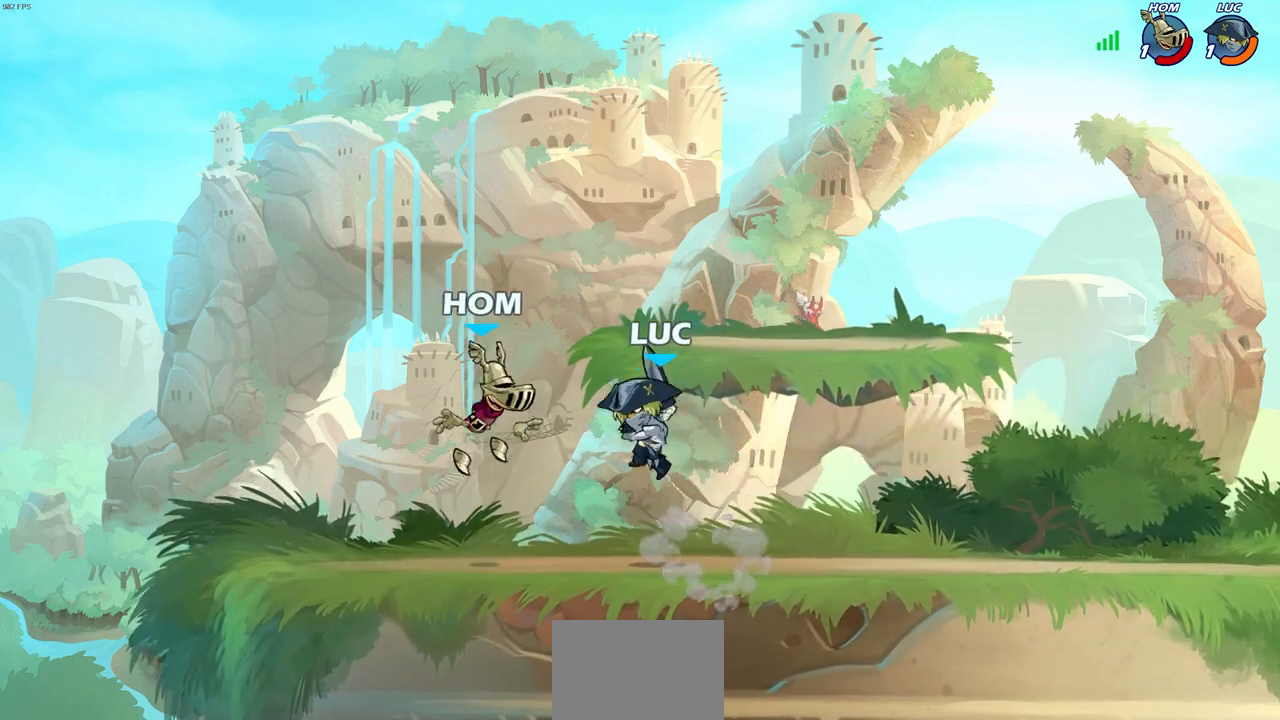
{"buttons": [], "left_stick": "down", "right_stick": "center", "events": [[17, "left_stick", "right"], [167, "CROSS", "down"], [200, "R2", "down"], [217, "R1", "down"], [317, "CROSS", "up"], [467, "R1", "up"], [467, "R2", "up"], [467, "left_stick", "down"]]}
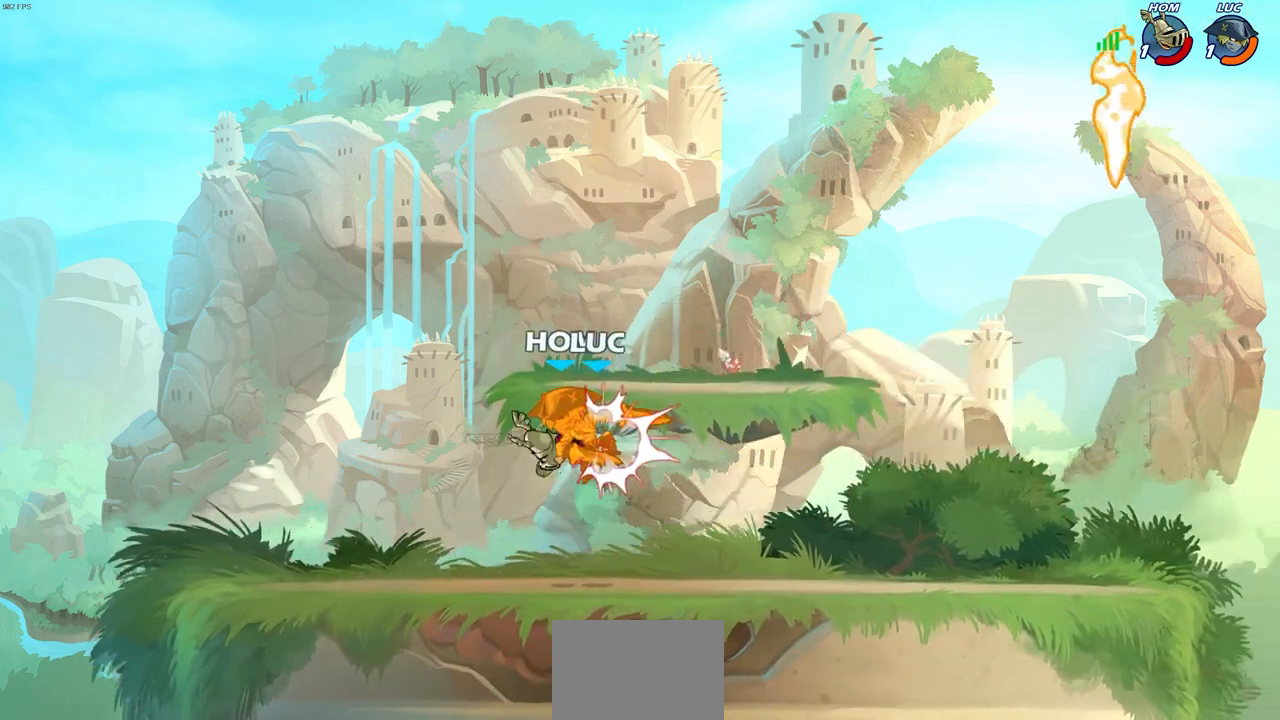
{"buttons": [], "left_stick": "center", "right_stick": "center", "events": [[117, "left_stick", "center"]]}
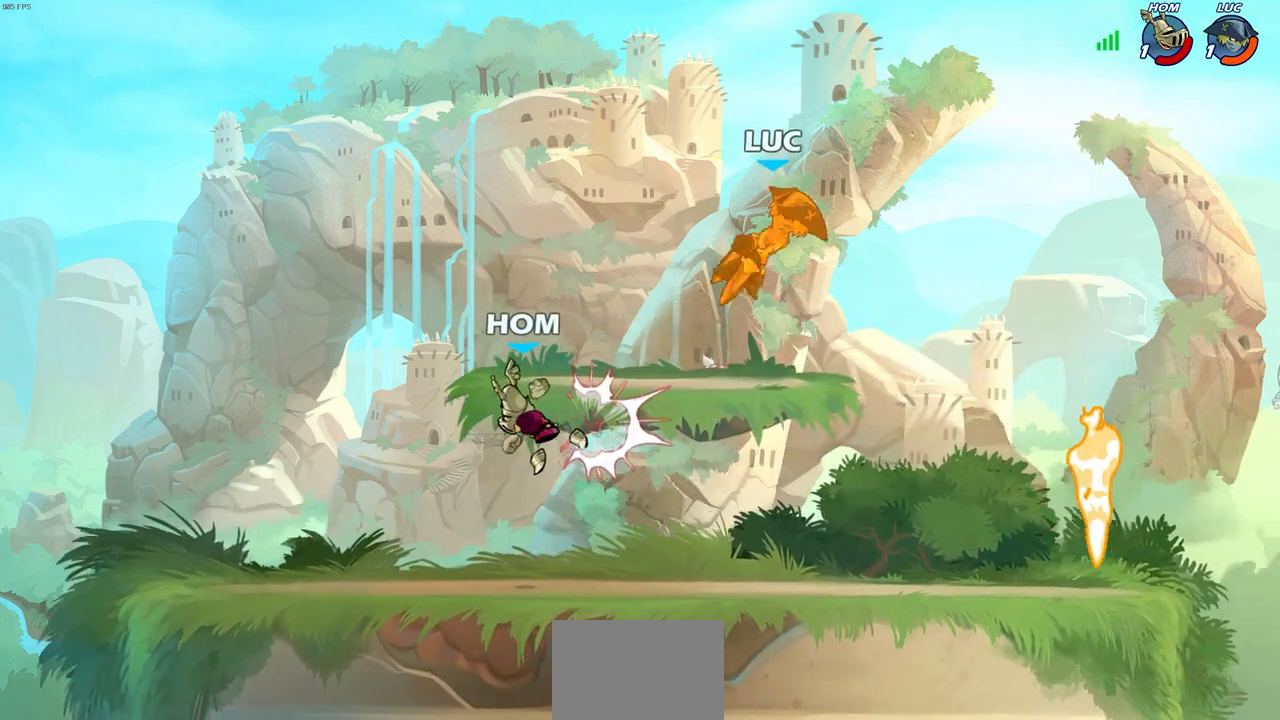
{"buttons": [], "left_stick": "down-left", "right_stick": "center", "events": [[283, "left_stick", "left"], [333, "left_stick", "down-left"]]}
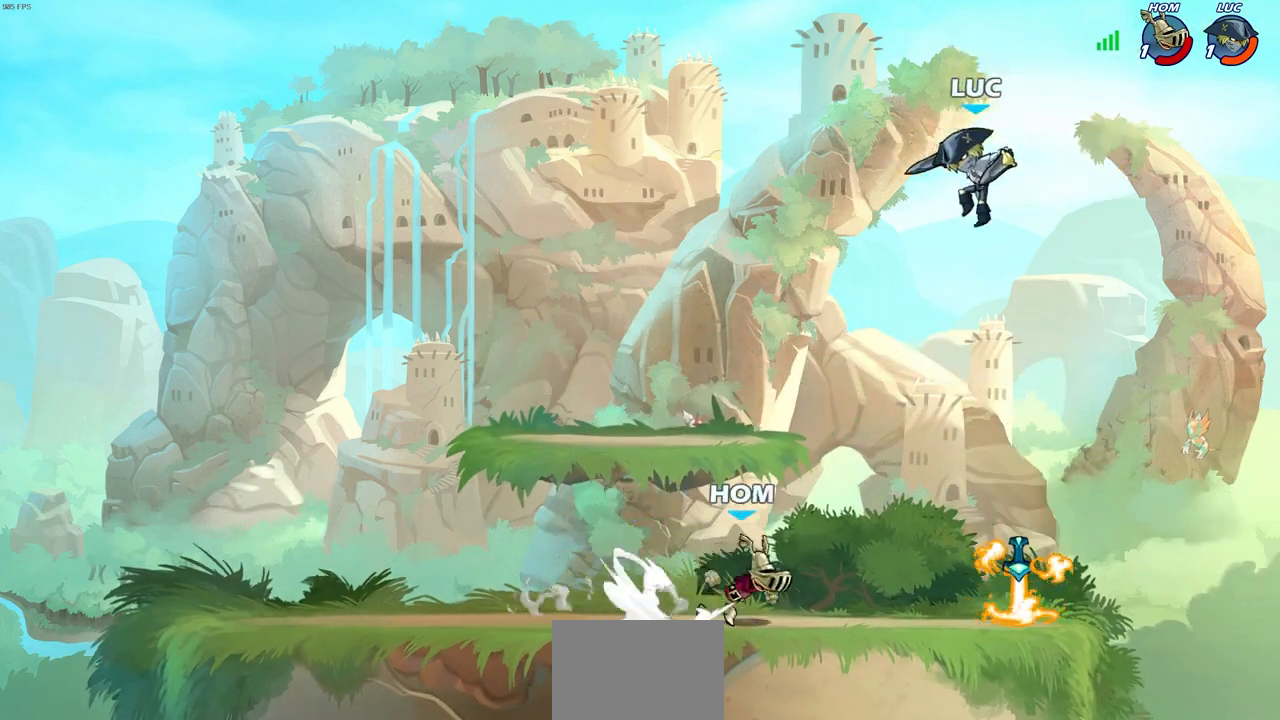
{"buttons": [], "left_stick": "right", "right_stick": "center", "events": [[33, "R1", "down"], [67, "left_stick", "down"], [117, "R1", "up"], [250, "left_stick", "center"], [450, "left_stick", "right"]]}
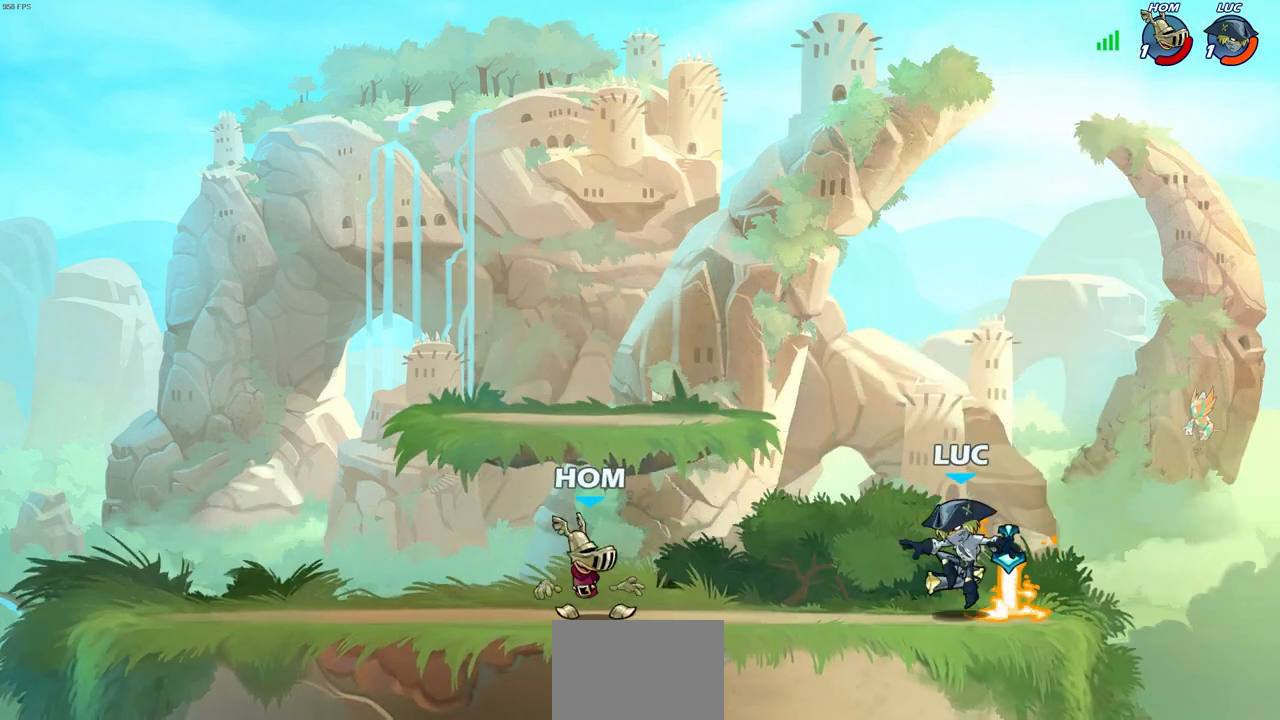
{"buttons": [], "left_stick": "down-left", "right_stick": "center", "events": [[67, "CROSS", "down"], [83, "R1", "down"], [183, "CROSS", "up"], [200, "R1", "up"], [233, "left_stick", "up"], [283, "left_stick", "left"], [333, "left_stick", "down-left"]]}
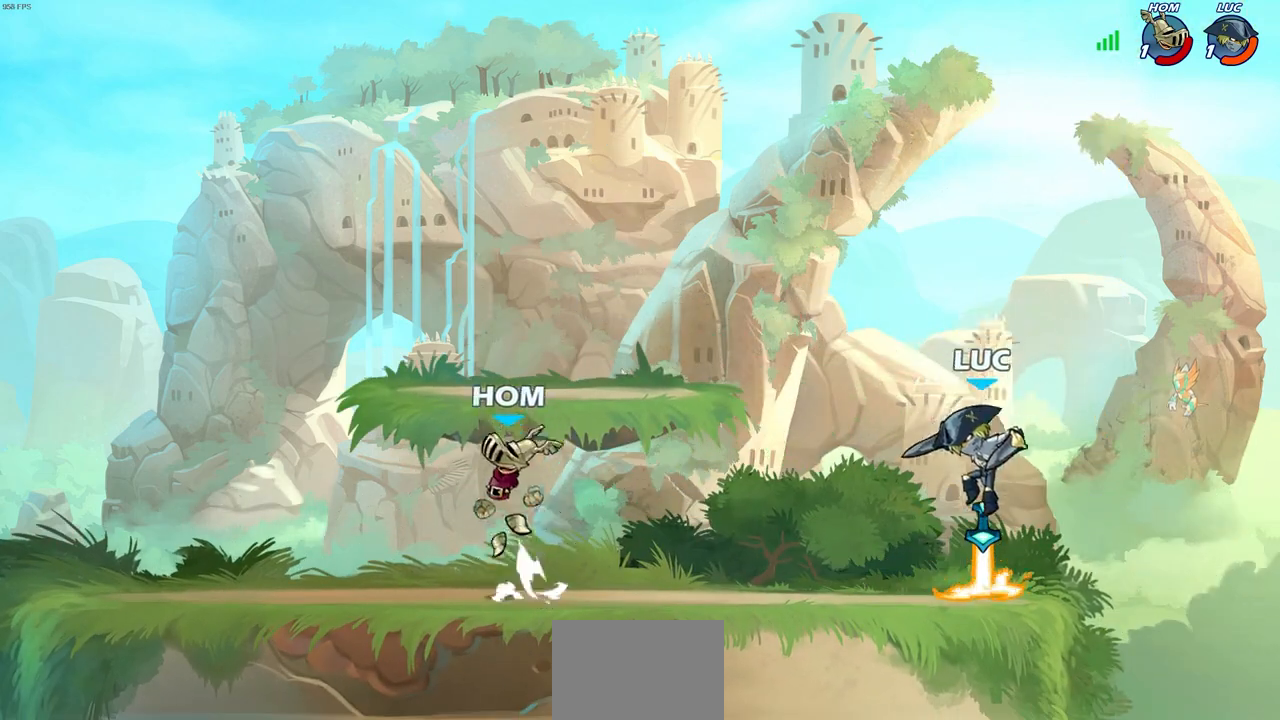
{"buttons": [], "left_stick": "center", "right_stick": "center", "events": [[67, "left_stick", "left"], [250, "left_stick", "down-left"], [367, "CIRCLE", "down"], [367, "R2", "down"], [450, "CIRCLE", "up"], [467, "R2", "up"], [500, "left_stick", "center"]]}
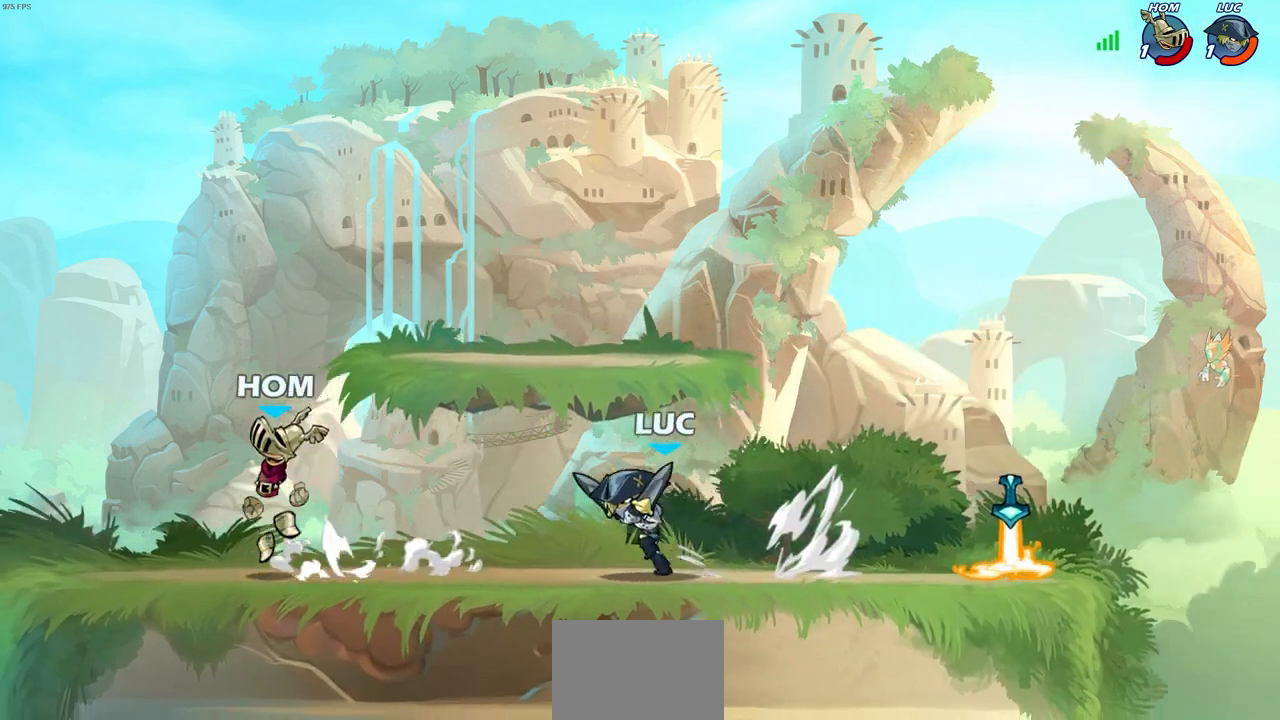
{"buttons": [], "left_stick": "center", "right_stick": "center", "events": [[117, "left_stick", "left"], [317, "left_stick", "center"]]}
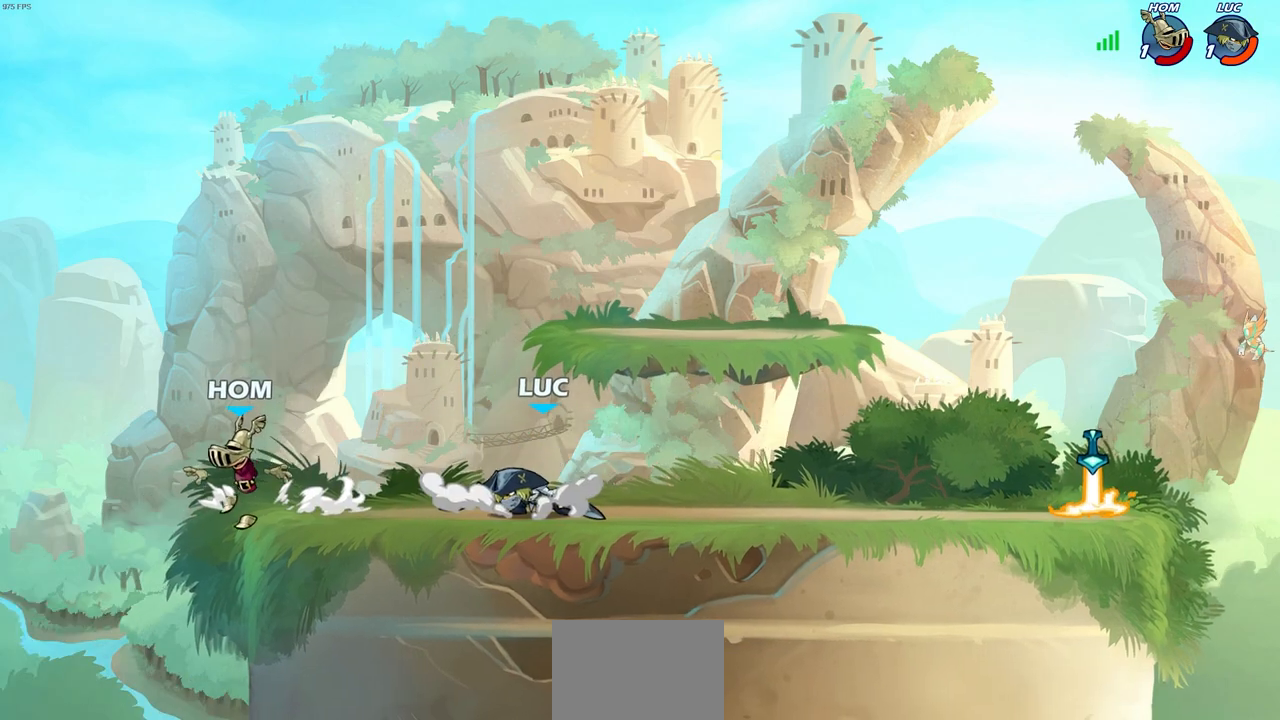
{"buttons": [], "left_stick": "center", "right_stick": "center", "events": [[217, "SQUARE", "down"], [300, "SQUARE", "up"], [400, "SQUARE", "down"], [467, "SQUARE", "up"]]}
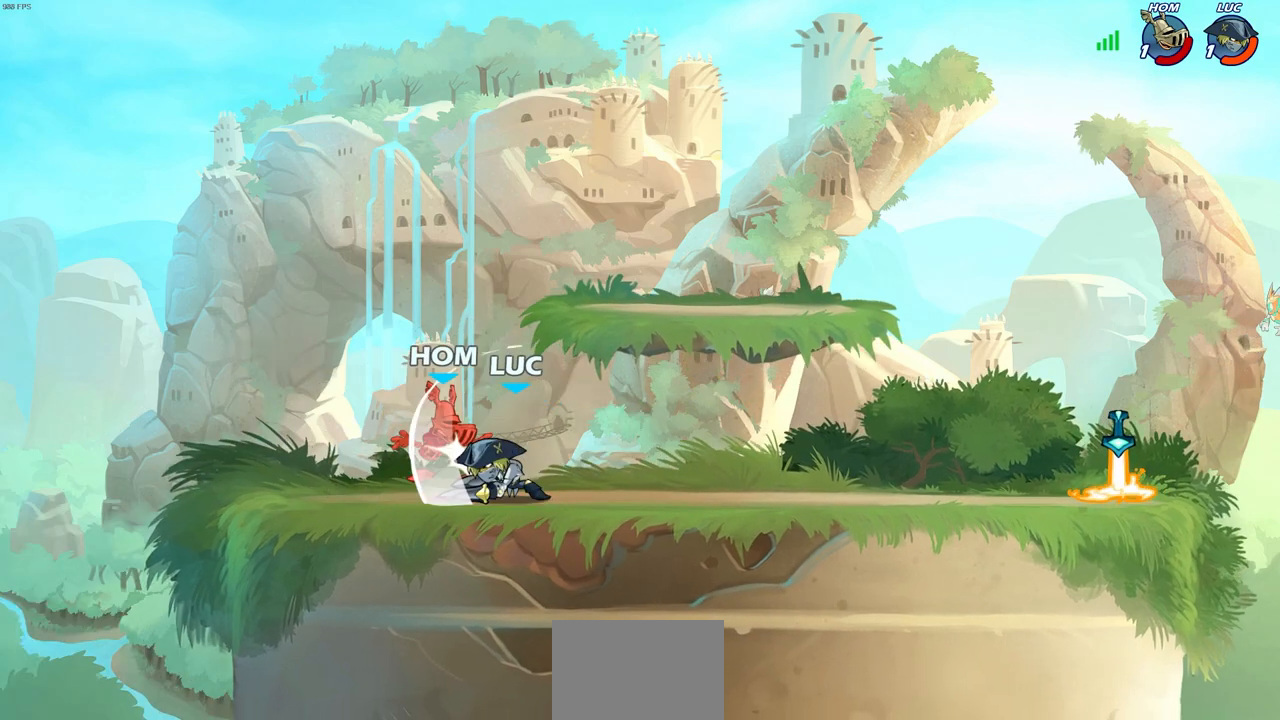
{"buttons": [], "left_stick": "center", "right_stick": "center", "events": [[50, "SQUARE", "down"], [150, "SQUARE", "up"], [333, "left_stick", "up"], [383, "CROSS", "down"], [433, "CIRCLE", "down"], [450, "CROSS", "up"], [483, "CIRCLE", "up"], [483, "left_stick", "center"]]}
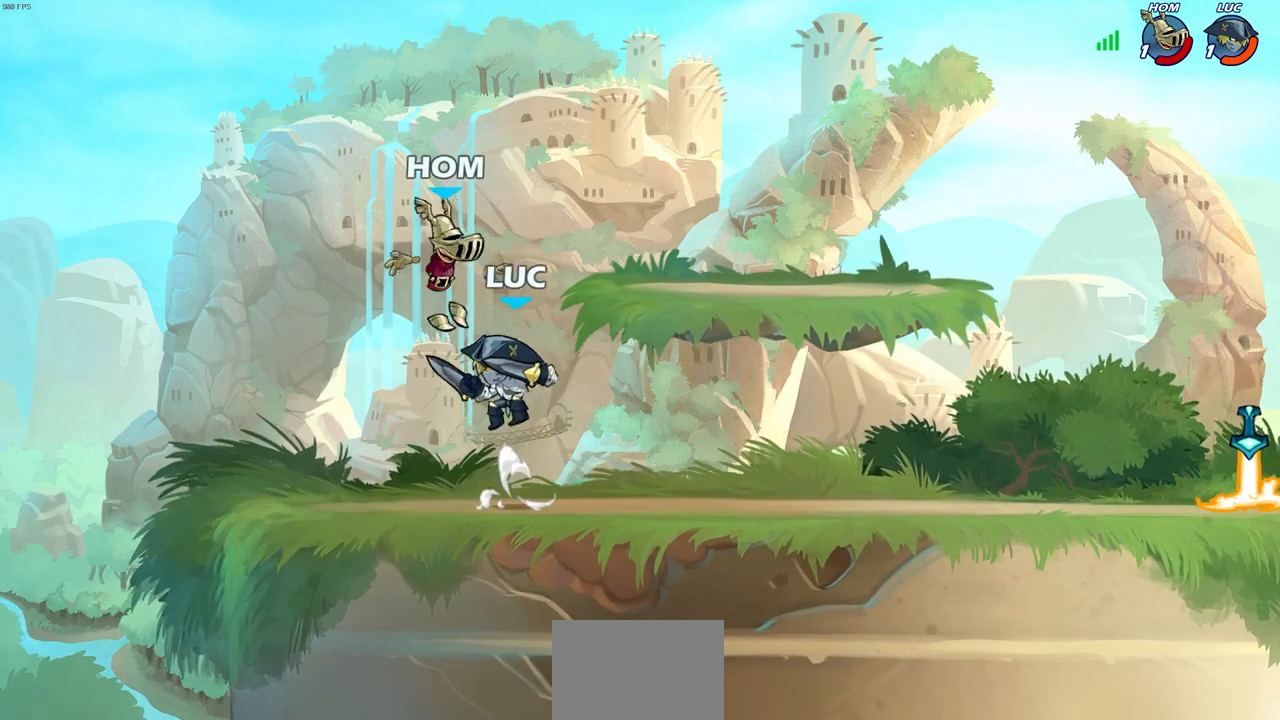
{"buttons": [], "left_stick": "center", "right_stick": "center", "events": []}
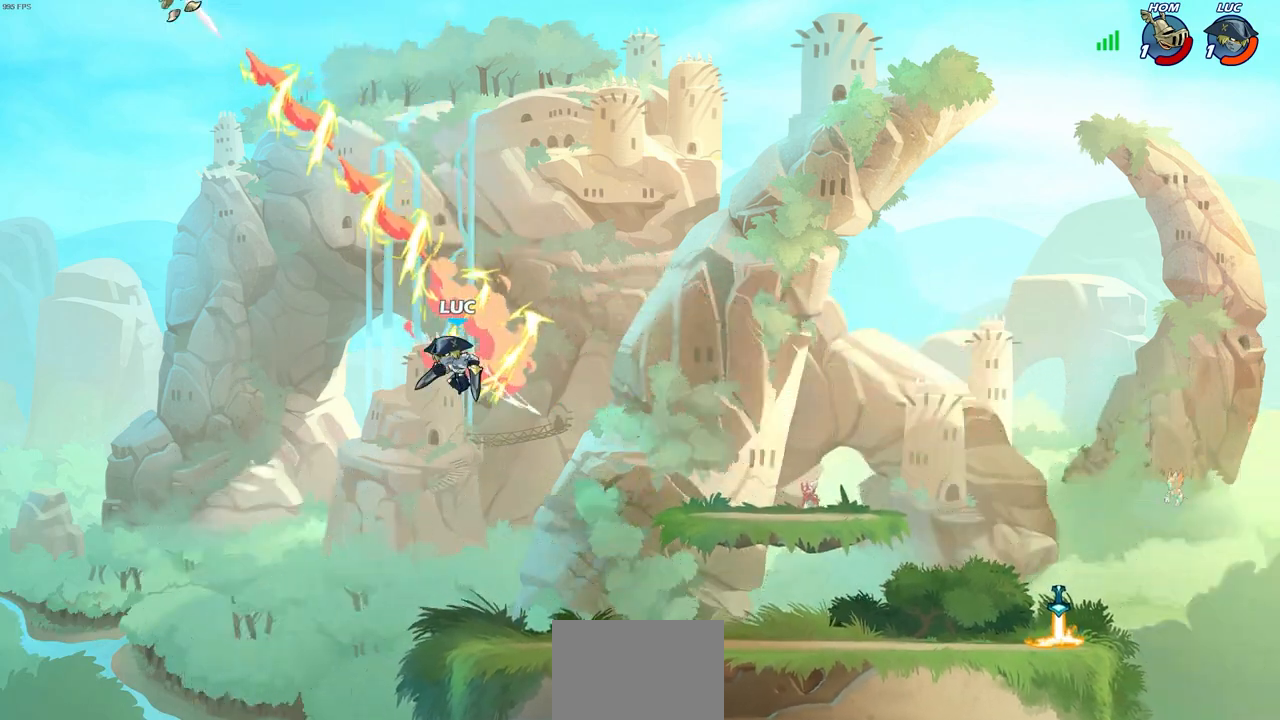
{"buttons": [], "left_stick": "right", "right_stick": "center", "events": [[100, "left_stick", "right"], [183, "CROSS", "down"], [333, "CROSS", "up"]]}
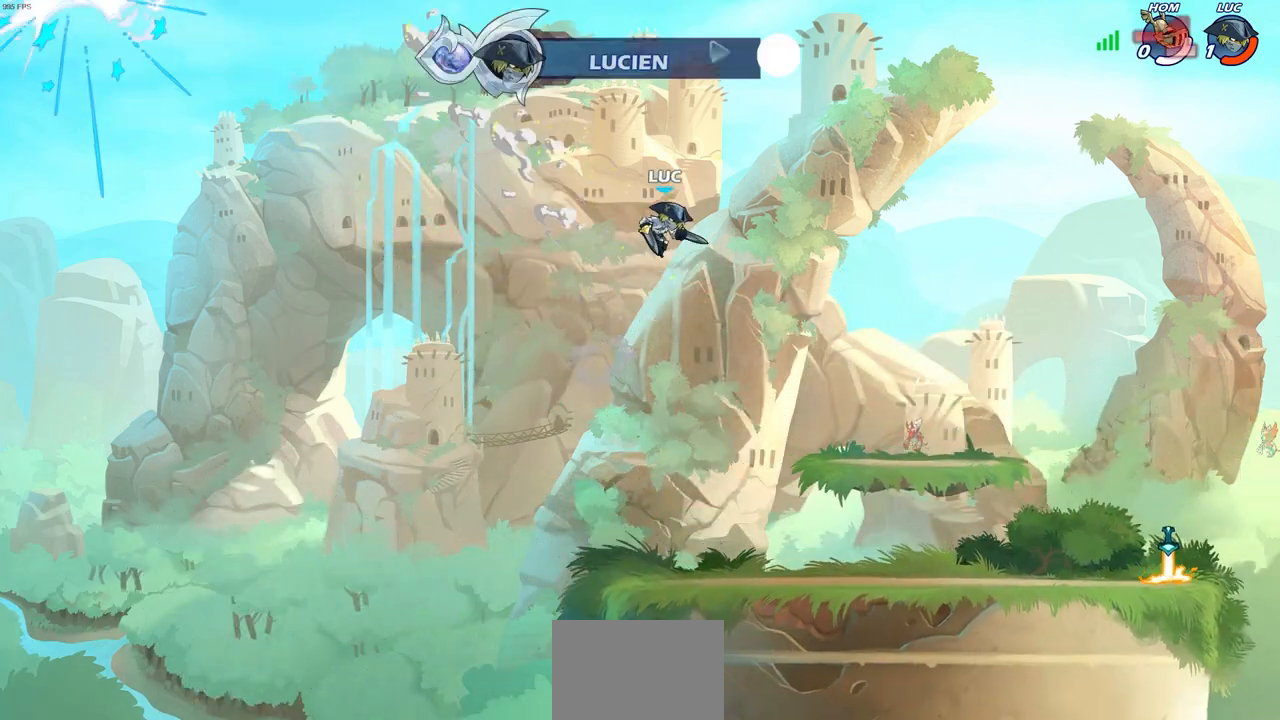
{"buttons": [], "left_stick": "center", "right_stick": "center", "events": [[317, "left_stick", "center"]]}
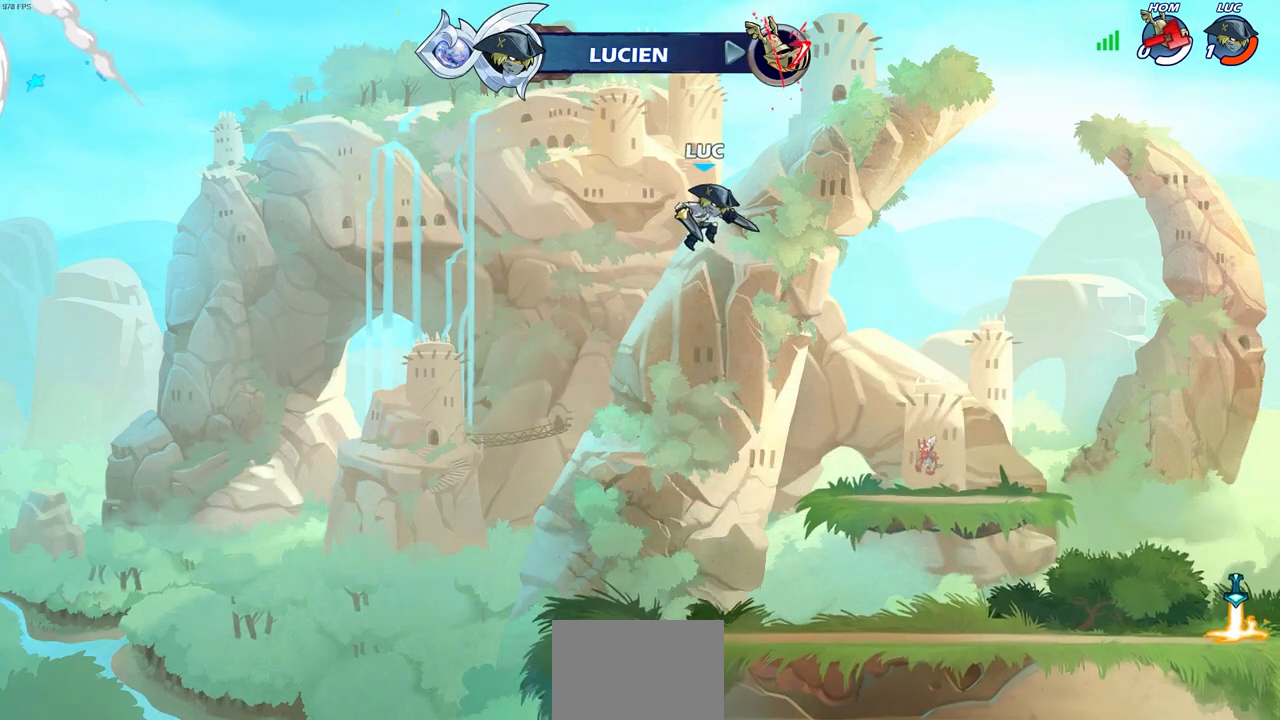
{"buttons": [], "left_stick": "center", "right_stick": "center", "events": []}